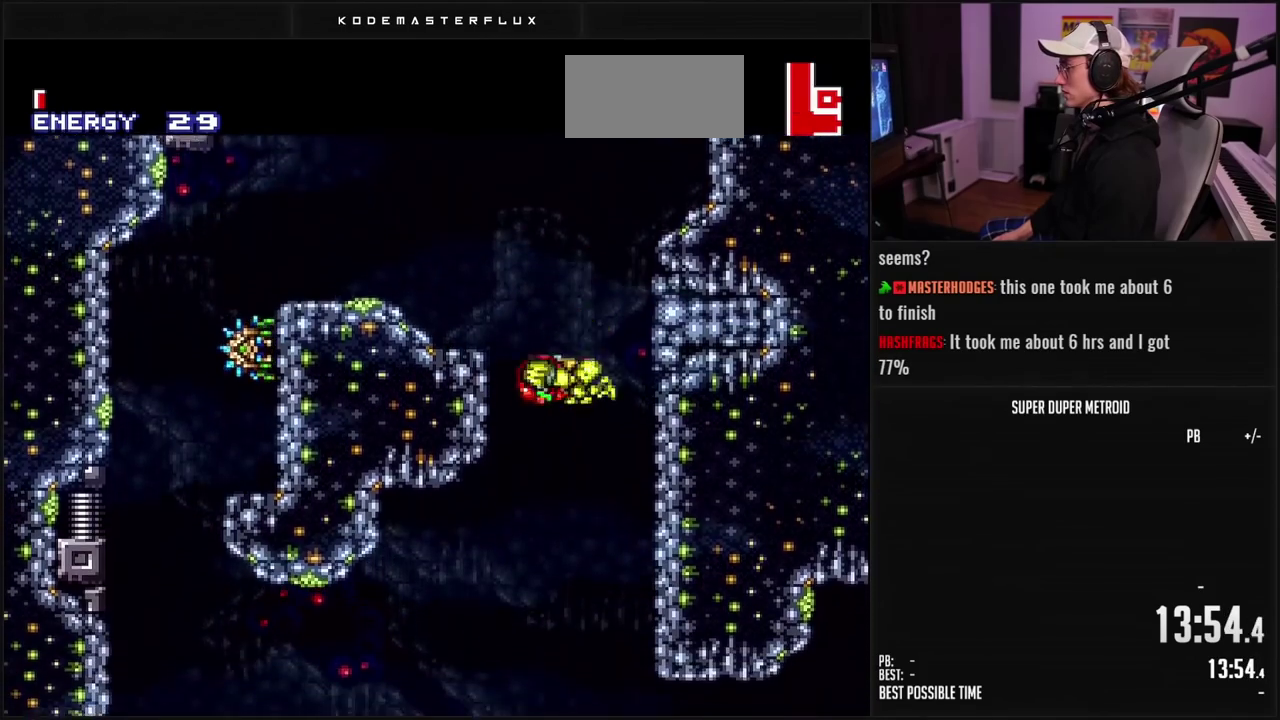
Gameplay with a controller (Nintendo layout); each line is a JSON object with the inputs held at the frame after it. "events" lists button and stick changes between this image and that frame as [ms after this image, input, new state], when the widget could be followed in between. Not read: L3 R3.
{"buttons": ["B", "DPAD_RIGHT"], "events": [[33, "B", "down"], [50, "A", "up"], [83, "B", "up"], [150, "B", "down"], [150, "DPAD_LEFT", "up"], [200, "DPAD_RIGHT", "down"], [317, "DPAD_RIGHT", "up"], [350, "DPAD_LEFT", "down"], [467, "DPAD_LEFT", "up"], [483, "DPAD_RIGHT", "down"]]}
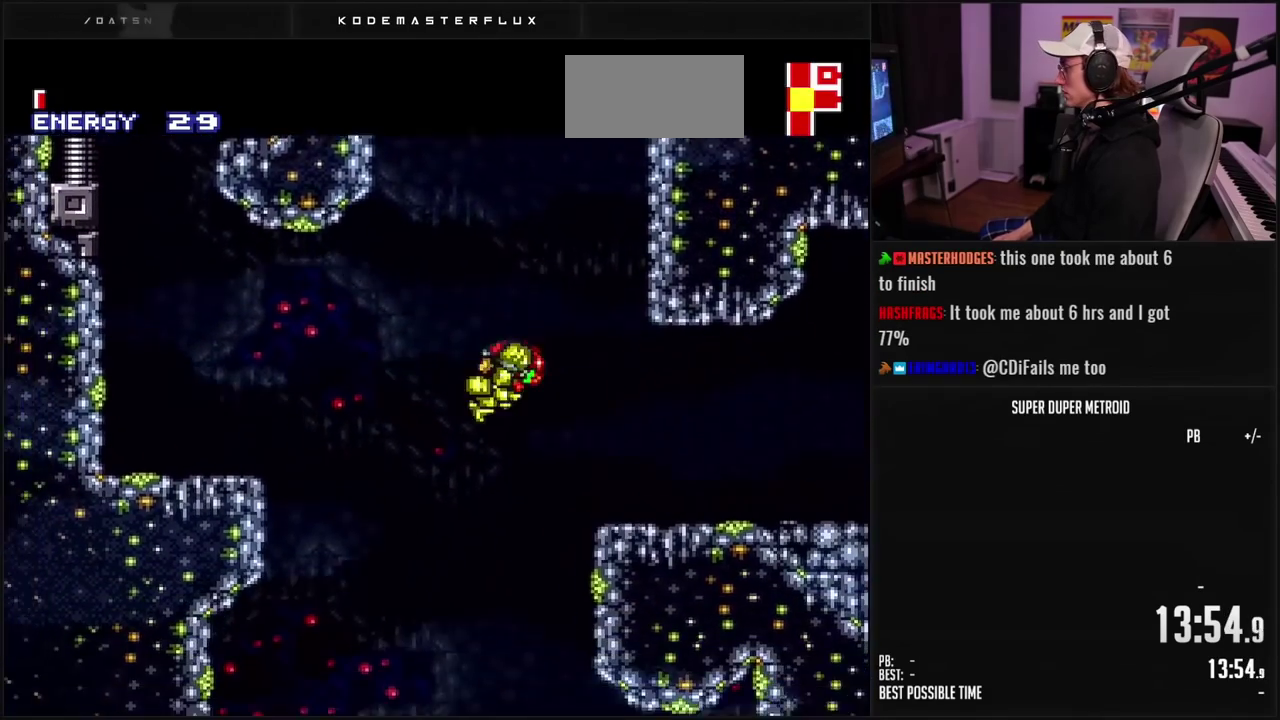
{"buttons": ["B", "DPAD_LEFT"], "events": [[333, "DPAD_RIGHT", "up"], [417, "DPAD_LEFT", "down"]]}
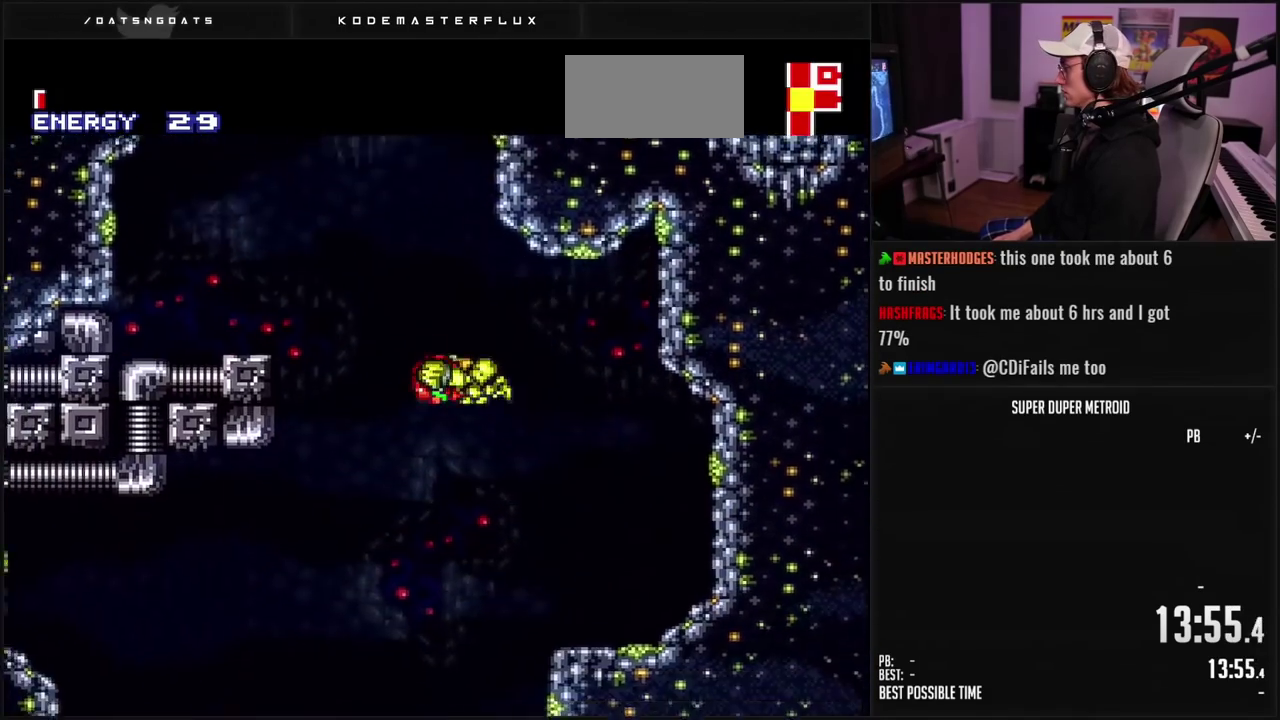
{"buttons": ["B"], "events": [[67, "DPAD_LEFT", "up"], [167, "DPAD_RIGHT", "down"], [433, "DPAD_RIGHT", "up"]]}
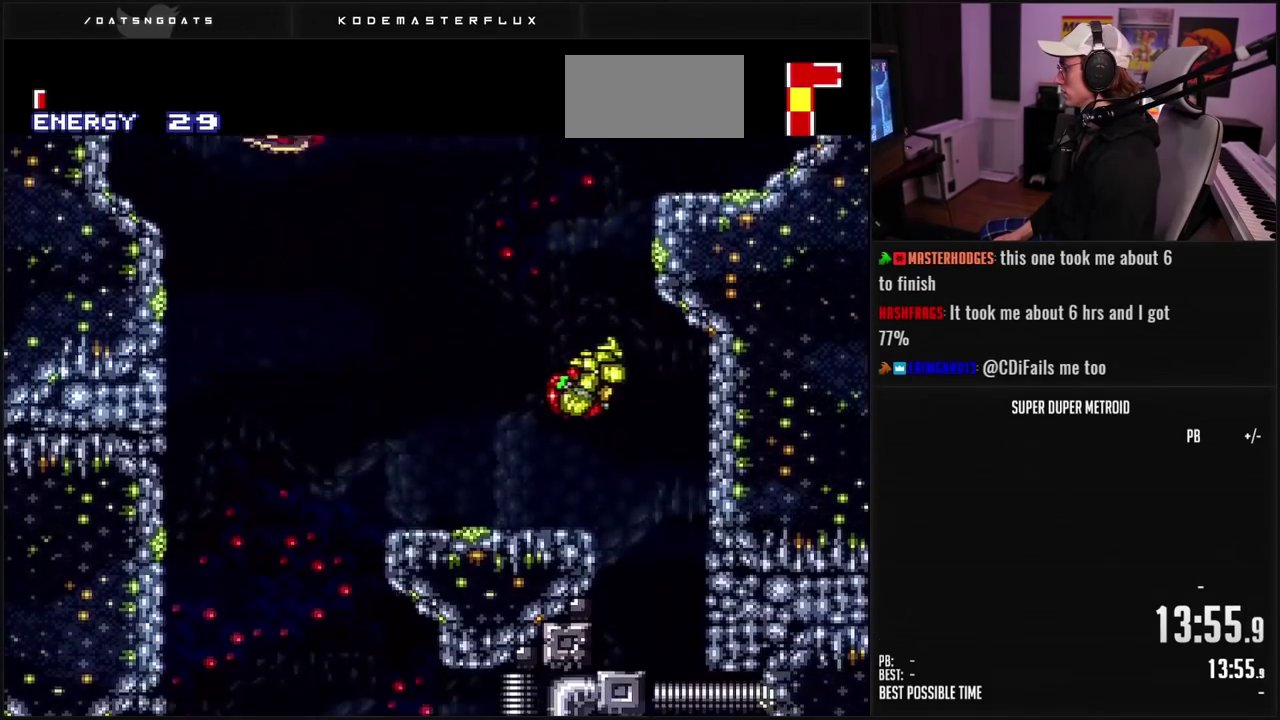
{"buttons": ["B", "DPAD_RIGHT"], "events": [[67, "DPAD_LEFT", "down"], [350, "DPAD_LEFT", "up"], [450, "DPAD_RIGHT", "down"]]}
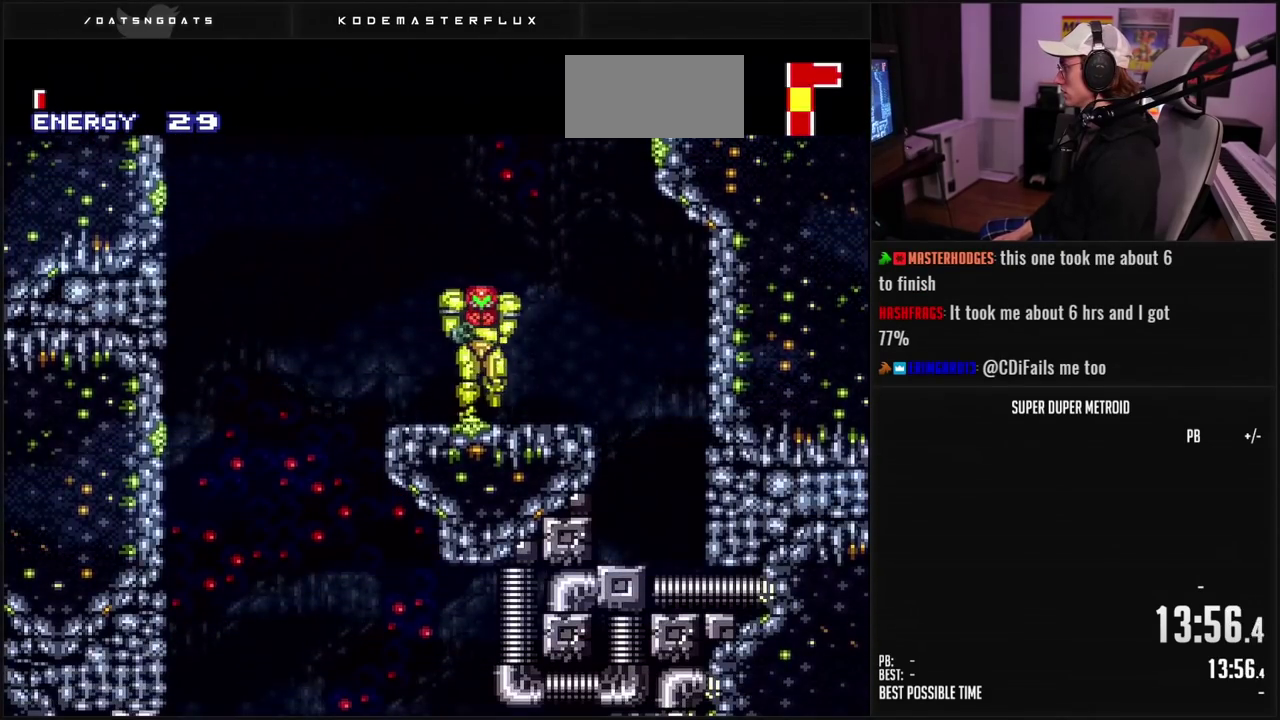
{"buttons": ["A"], "events": [[67, "B", "up"], [133, "A", "down"], [400, "DPAD_RIGHT", "up"]]}
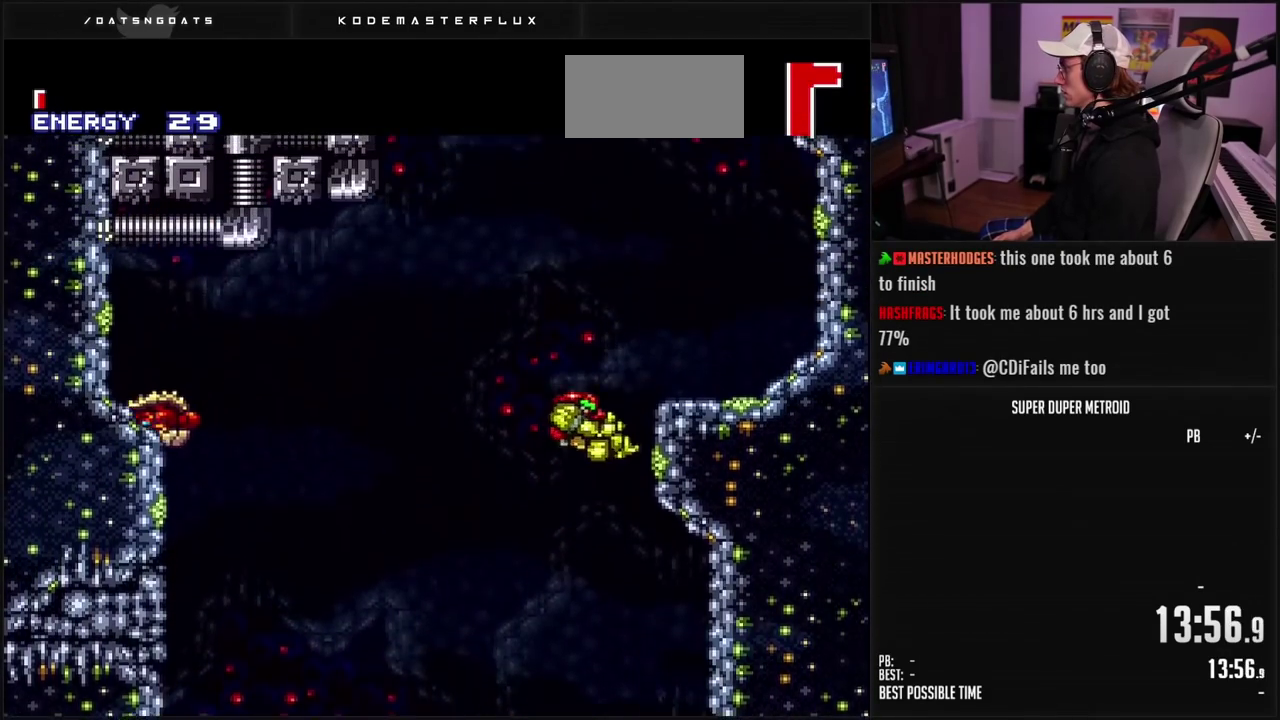
{"buttons": ["B", "DPAD_RIGHT"], "events": [[50, "A", "up"], [83, "DPAD_LEFT", "down"], [133, "A", "down"], [183, "DPAD_LEFT", "up"], [200, "DPAD_RIGHT", "down"], [300, "A", "up"], [400, "B", "down"], [433, "R1", "down"], [500, "R1", "up"]]}
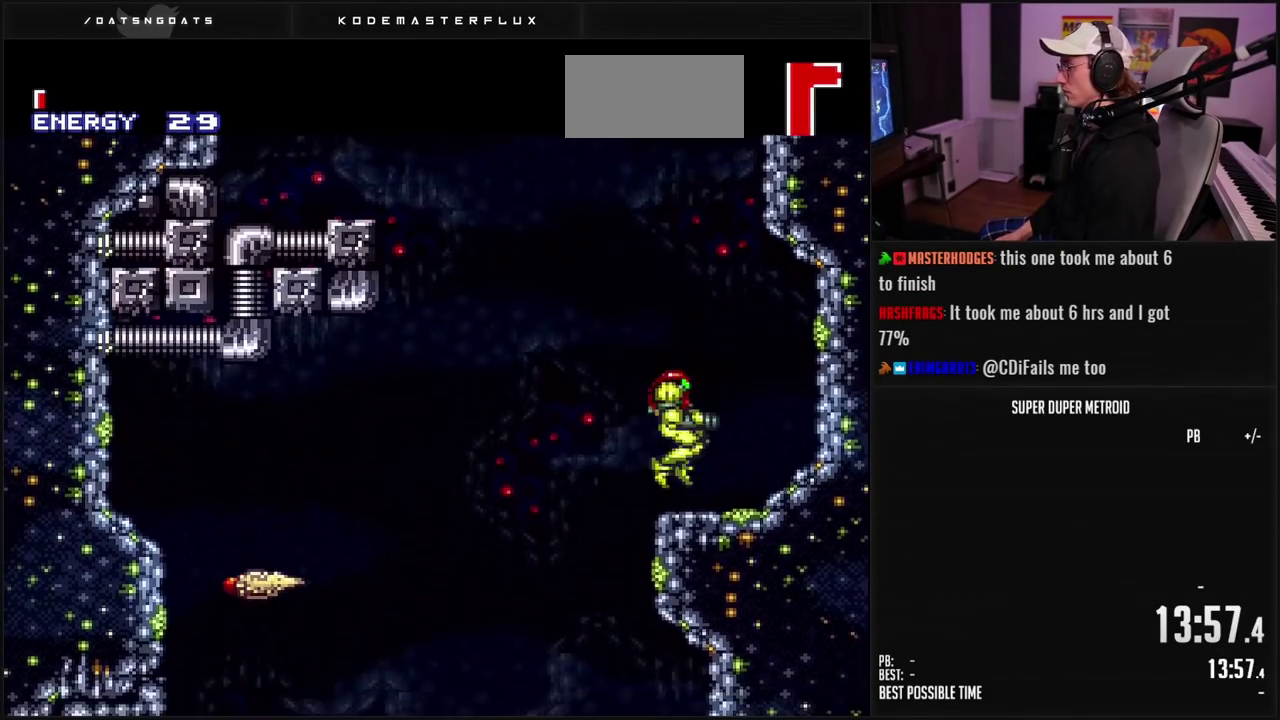
{"buttons": ["B", "DPAD_LEFT"], "events": [[200, "DPAD_RIGHT", "up"], [250, "DPAD_LEFT", "down"], [317, "L1", "down"], [417, "L1", "up"]]}
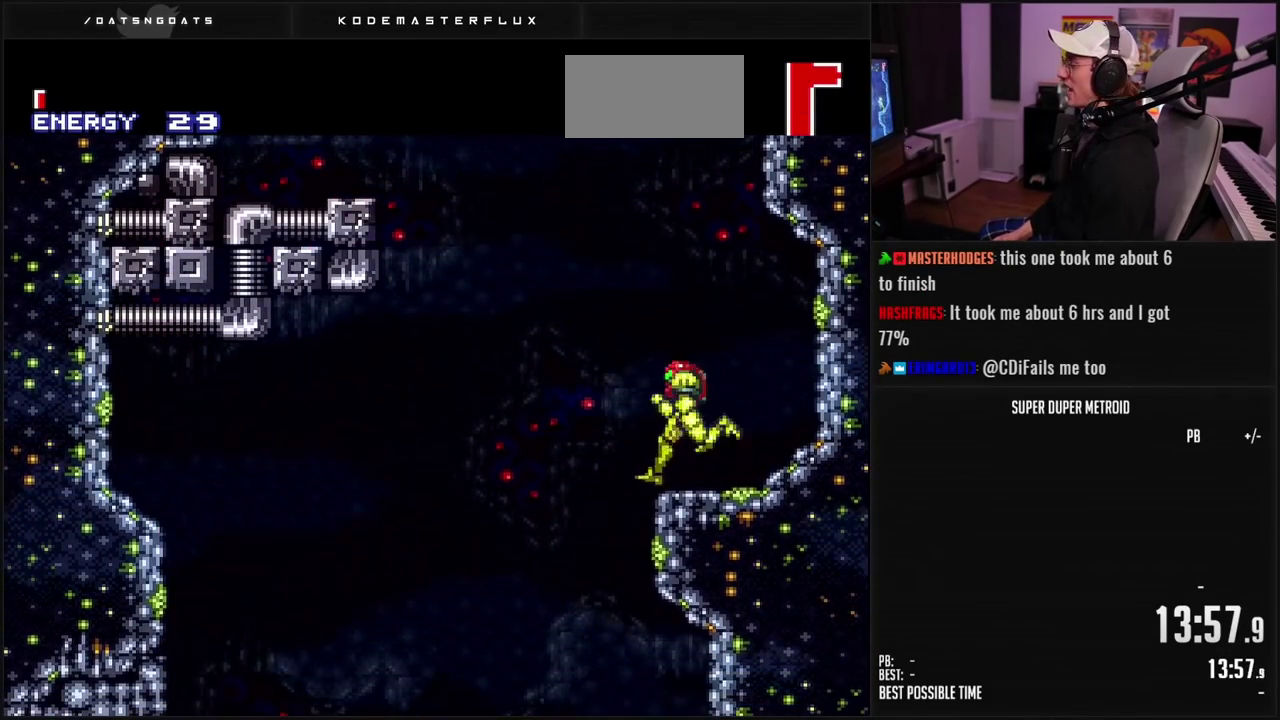
{"buttons": ["A", "DPAD_LEFT"], "events": [[33, "A", "down"], [67, "B", "up"]]}
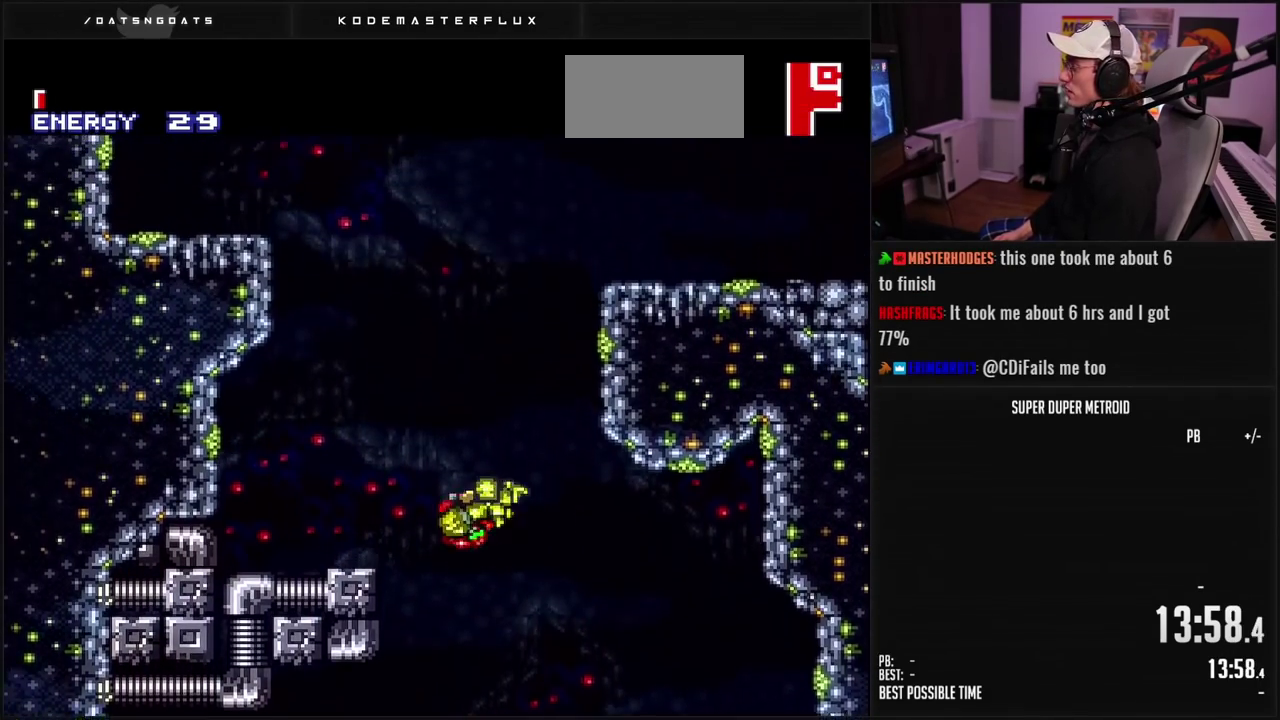
{"buttons": ["B", "DPAD_RIGHT"], "events": [[233, "A", "up"], [383, "DPAD_LEFT", "up"], [433, "B", "down"], [433, "DPAD_RIGHT", "down"]]}
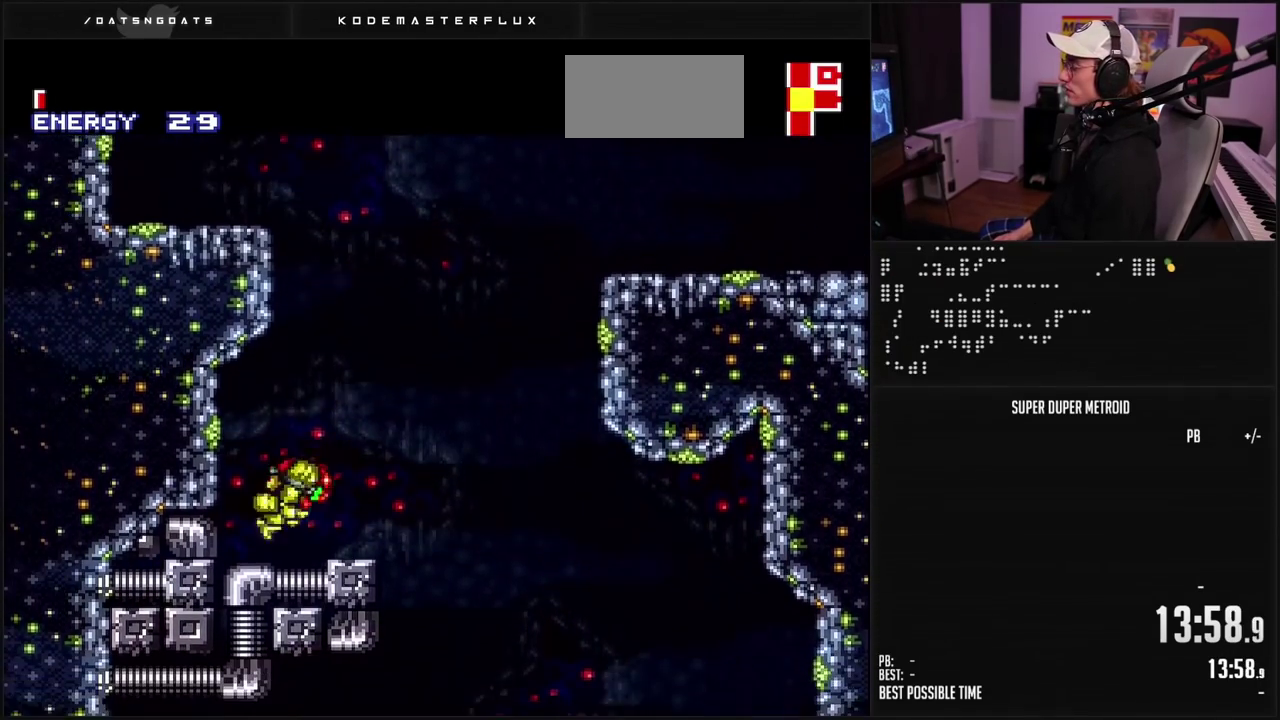
{"buttons": ["A", "DPAD_RIGHT"], "events": [[17, "L1", "down"], [83, "L1", "up"], [217, "A", "down"], [300, "DPAD_RIGHT", "up"], [400, "DPAD_RIGHT", "down"], [433, "B", "up"]]}
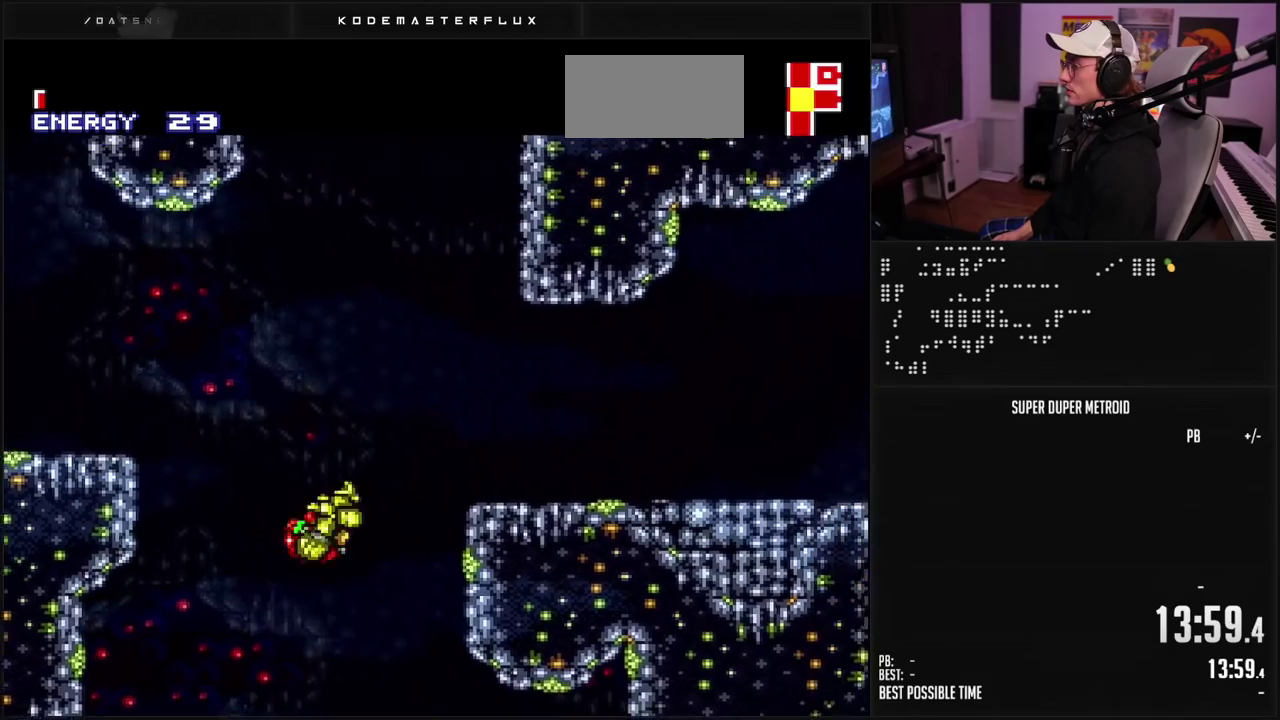
{"buttons": ["B", "DPAD_RIGHT"], "events": [[333, "A", "up"], [367, "DPAD_DOWN", "down"], [367, "DPAD_RIGHT", "up"], [417, "B", "down"], [450, "DPAD_RIGHT", "down"], [467, "DPAD_DOWN", "up"]]}
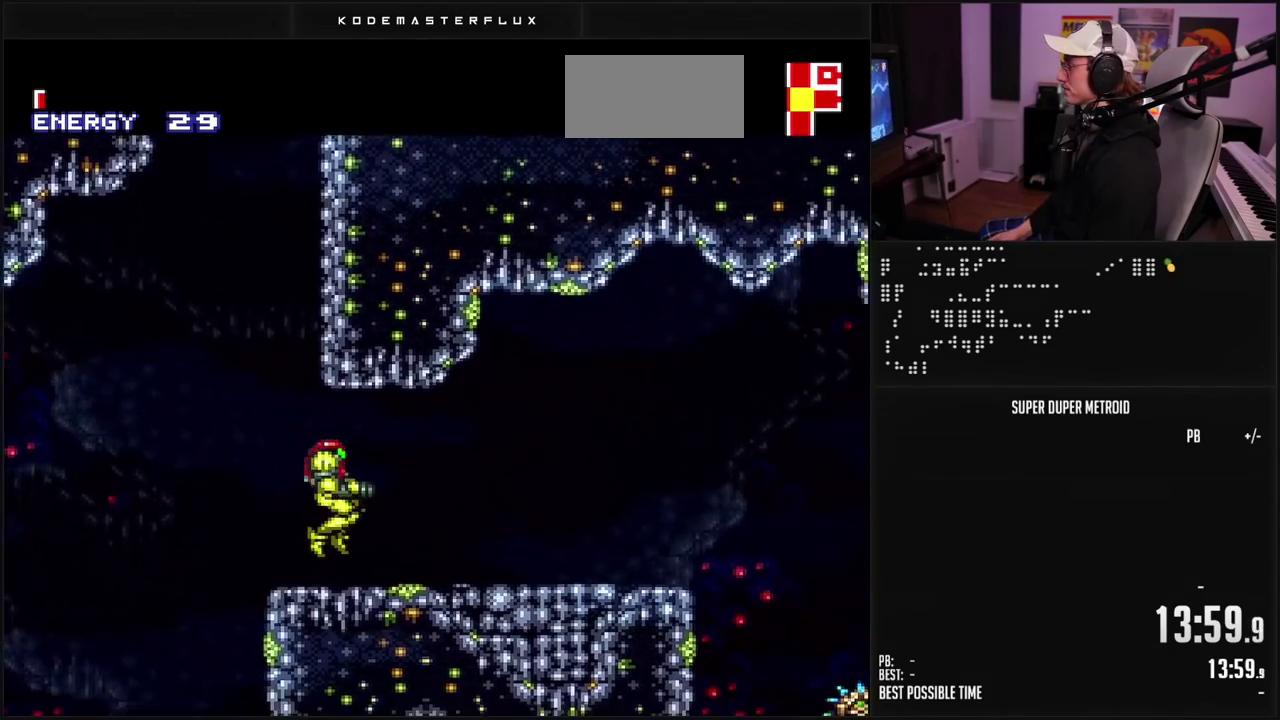
{"buttons": ["A", "B", "DPAD_RIGHT"], "events": [[250, "X", "down"], [350, "X", "up"], [500, "A", "down"]]}
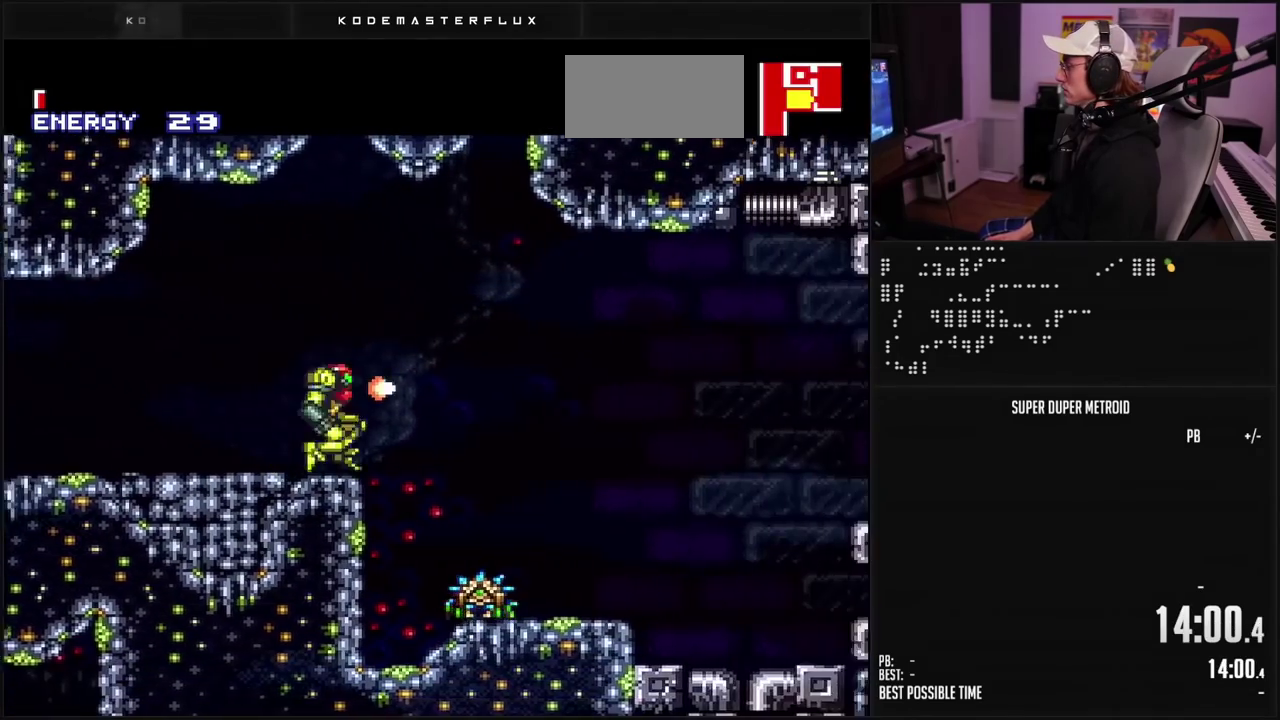
{"buttons": ["B", "DPAD_RIGHT"], "events": [[83, "A", "up"], [83, "B", "up"], [483, "B", "down"]]}
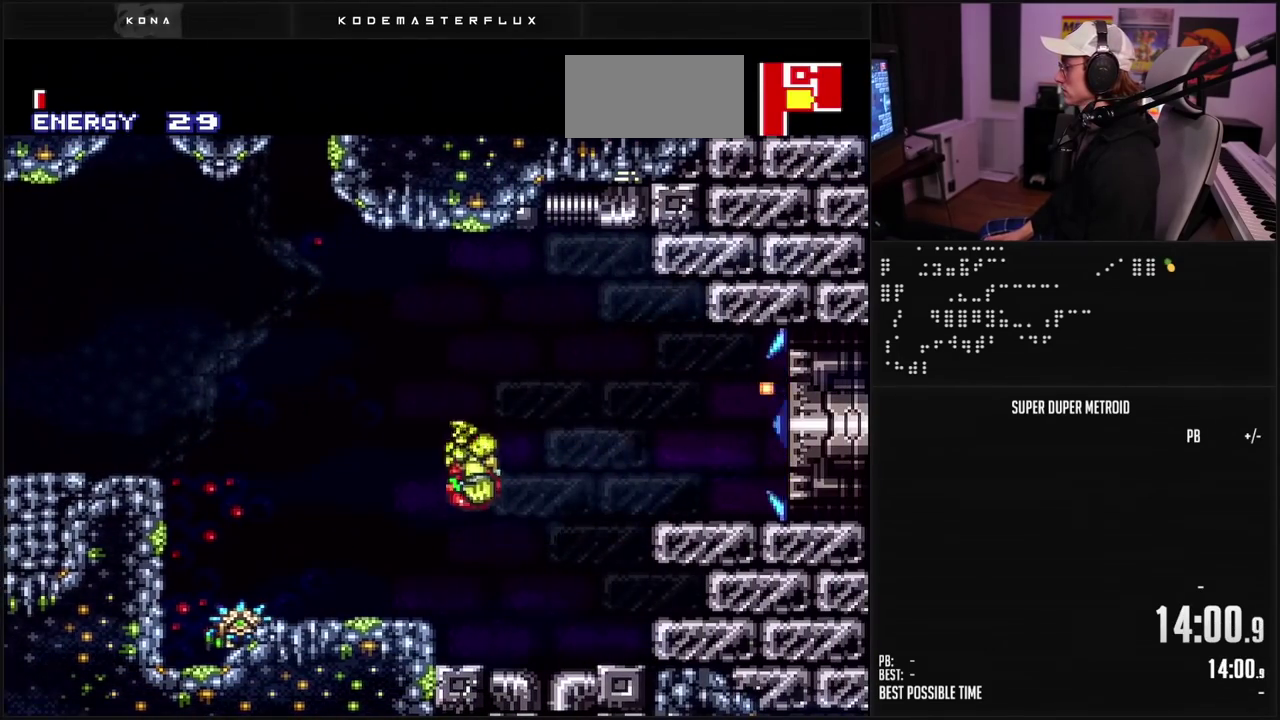
{"buttons": ["A", "B", "DPAD_RIGHT"], "events": [[50, "DPAD_RIGHT", "up"], [50, "X", "down"], [150, "X", "up"], [317, "DPAD_RIGHT", "down"], [367, "A", "down"], [383, "B", "up"], [500, "B", "down"]]}
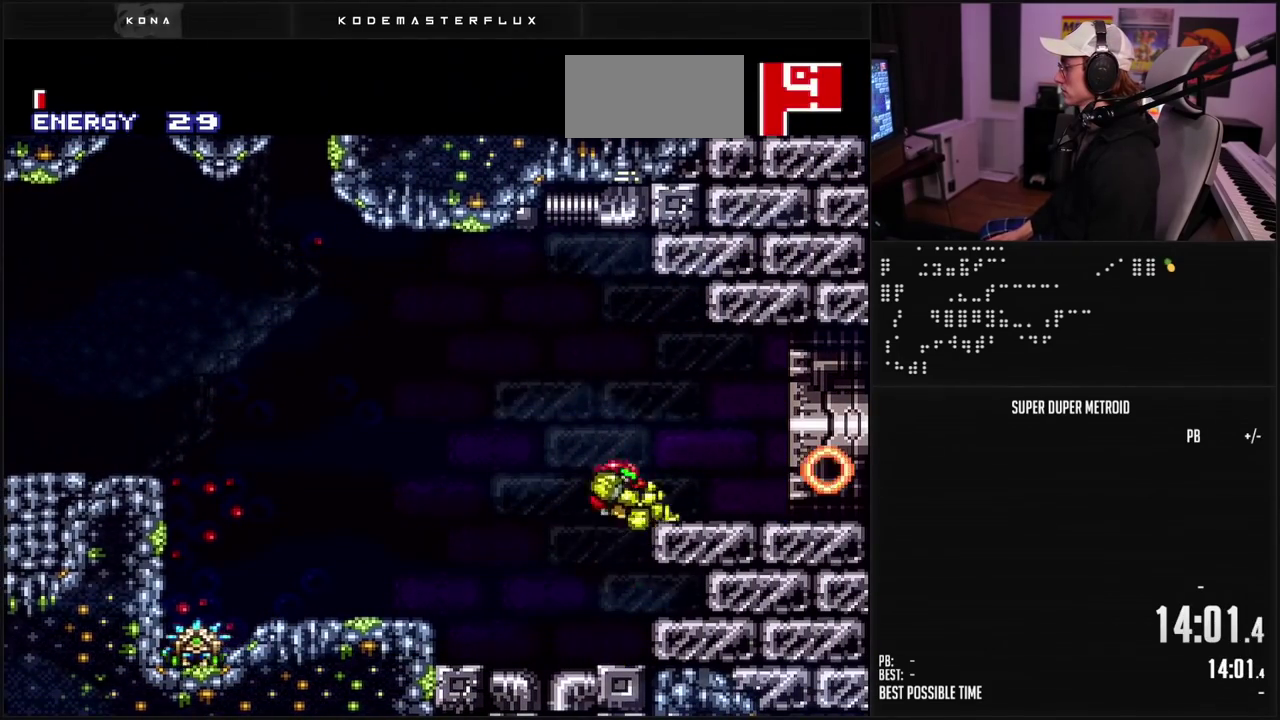
{"buttons": ["B", "DPAD_RIGHT"], "events": [[17, "A", "up"], [17, "DPAD_DOWN", "down"], [17, "DPAD_RIGHT", "up"], [33, "B", "up"], [67, "X", "down"], [83, "B", "down"], [83, "DPAD_RIGHT", "down"], [117, "DPAD_DOWN", "up"], [183, "L1", "down"], [183, "X", "up"], [350, "L1", "up"]]}
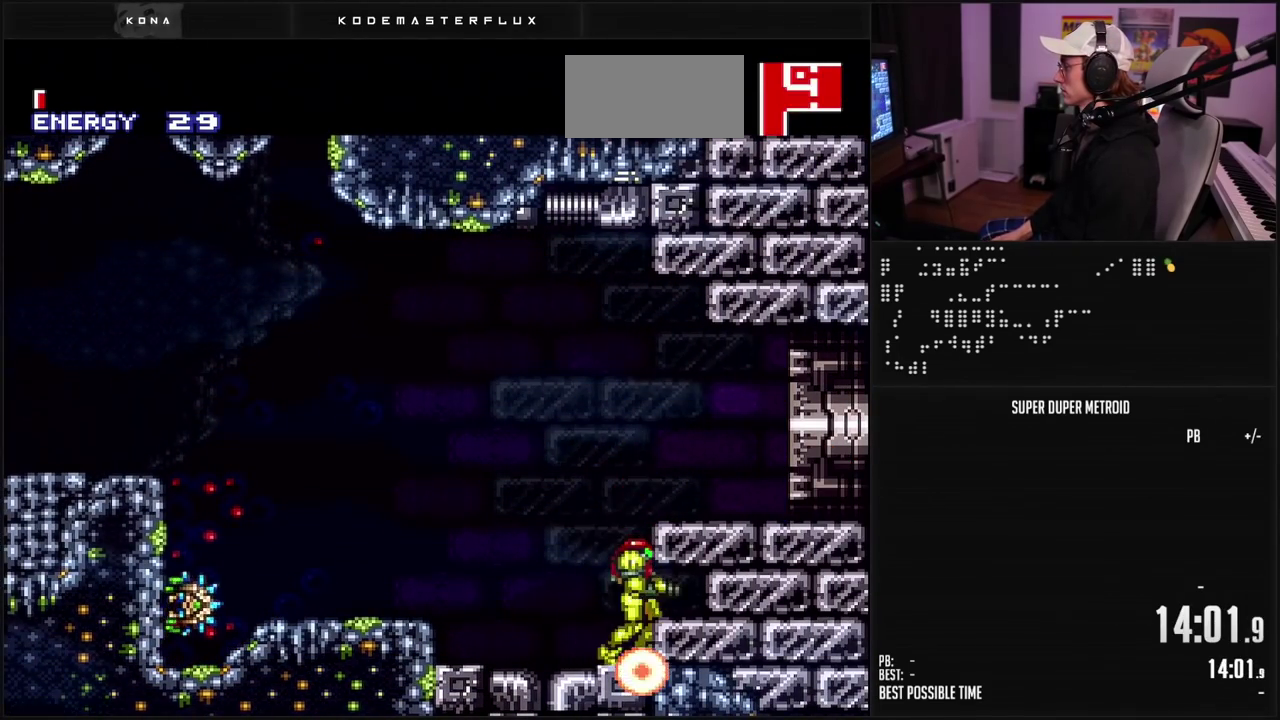
{"buttons": ["B"], "events": [[67, "A", "down"], [83, "B", "up"], [167, "B", "down"], [167, "DPAD_DOWN", "down"], [183, "DPAD_RIGHT", "up"], [233, "A", "up"], [267, "X", "down"], [317, "DPAD_RIGHT", "down"], [333, "DPAD_DOWN", "up"], [367, "L1", "down"], [367, "X", "up"], [450, "L1", "up"], [500, "DPAD_RIGHT", "up"]]}